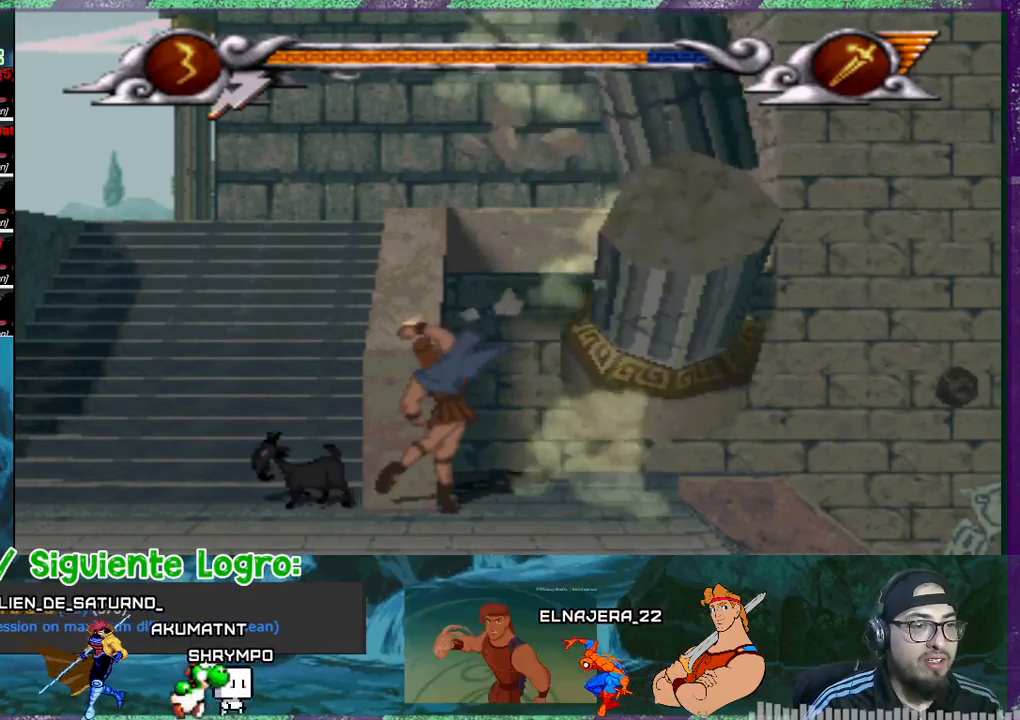
Gameplay with a controller (PlayStation layout); each line is a JSON object with the inputs held at the frame after it. "events" lists button and stick changes between this image and that frame as [ms after this image, input, new state], when the widget could be followed in between. Not read: left_stick right_stick.
{"buttons": ["DPAD_RIGHT"], "events": []}
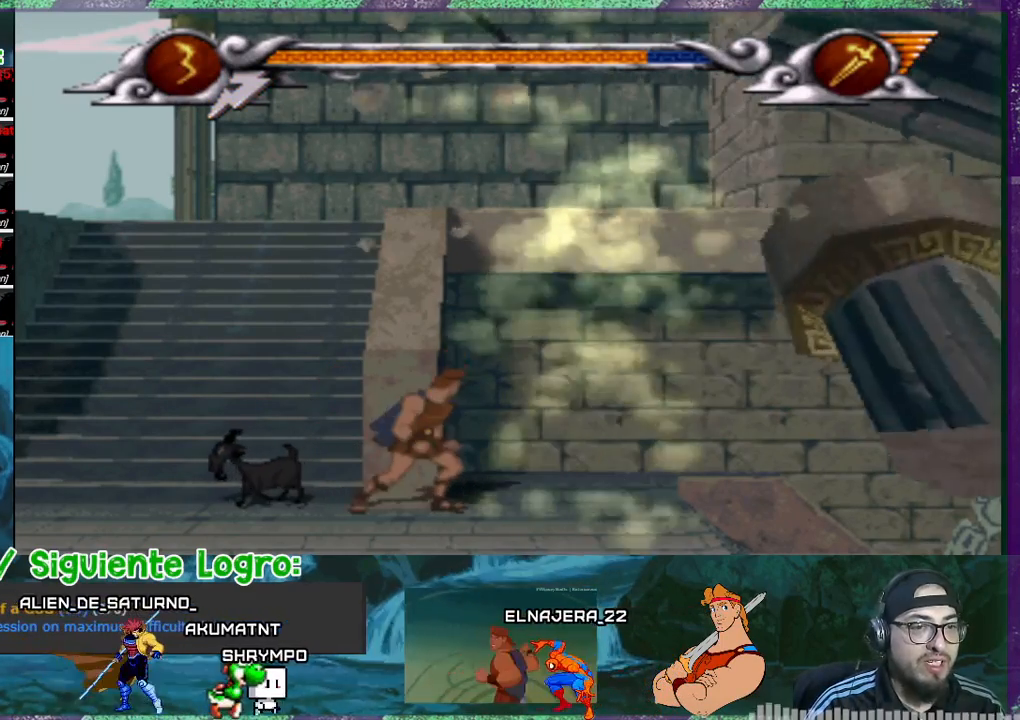
{"buttons": ["DPAD_RIGHT"], "events": []}
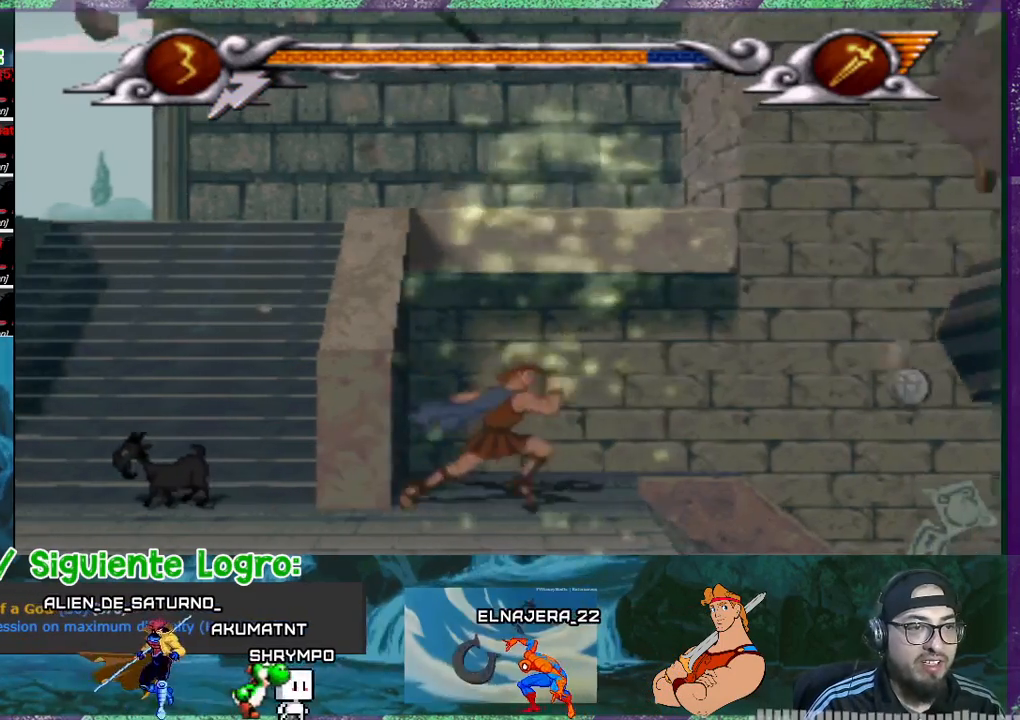
{"buttons": ["DPAD_RIGHT"], "events": [[367, "CROSS", "down"], [501, "CROSS", "up"]]}
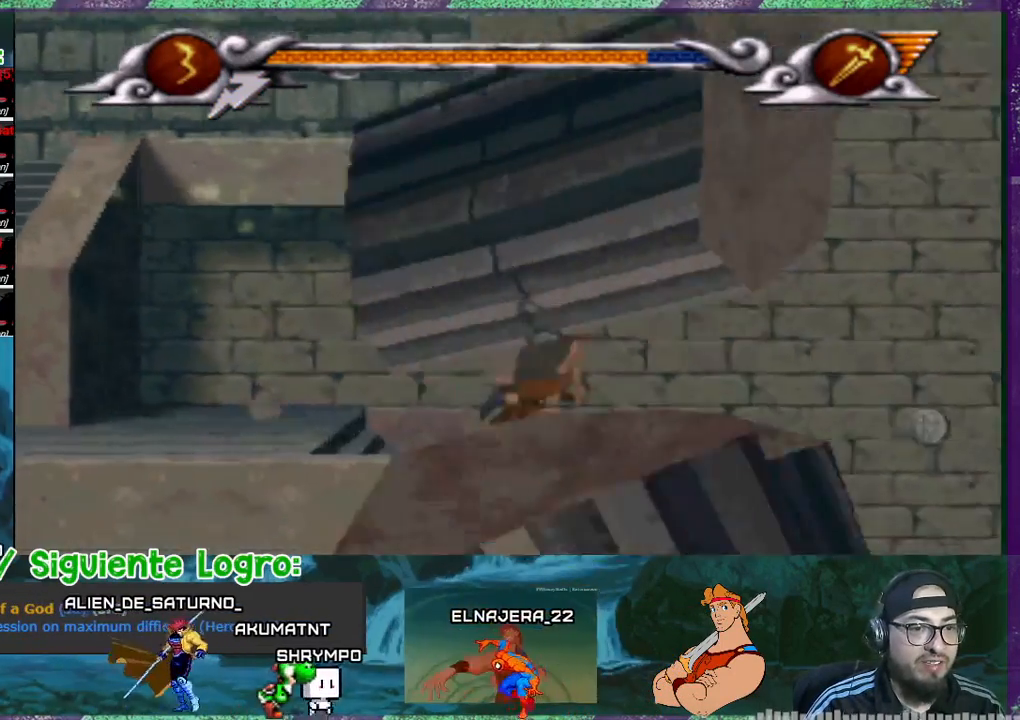
{"buttons": ["DPAD_RIGHT"], "events": []}
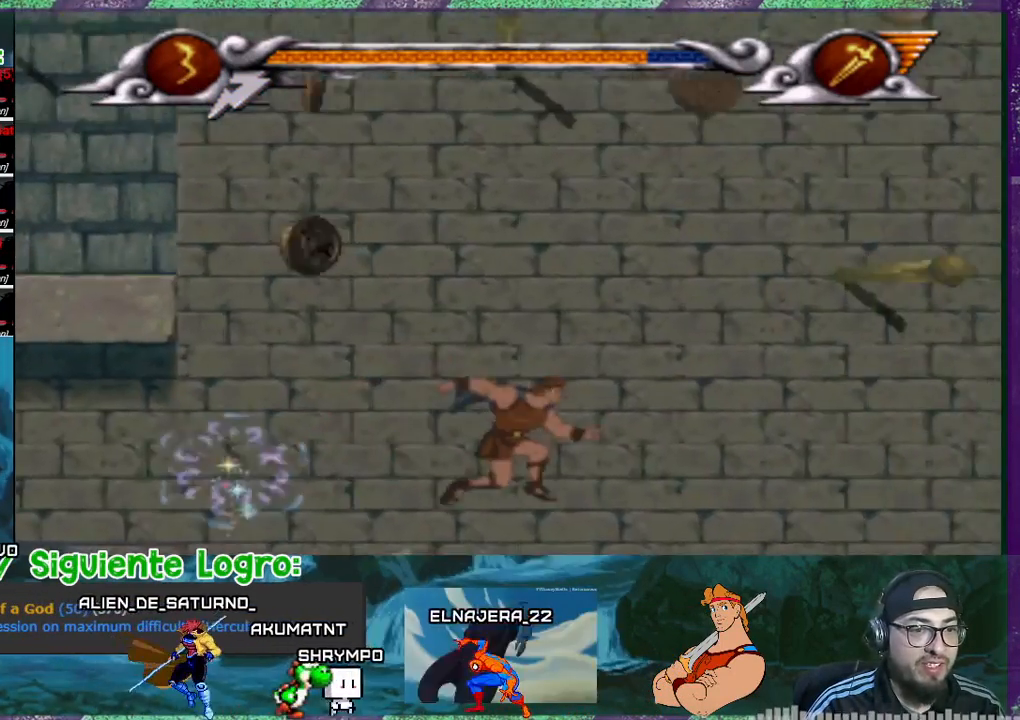
{"buttons": ["DPAD_LEFT"], "events": [[33, "DPAD_RIGHT", "up"], [133, "DPAD_LEFT", "down"]]}
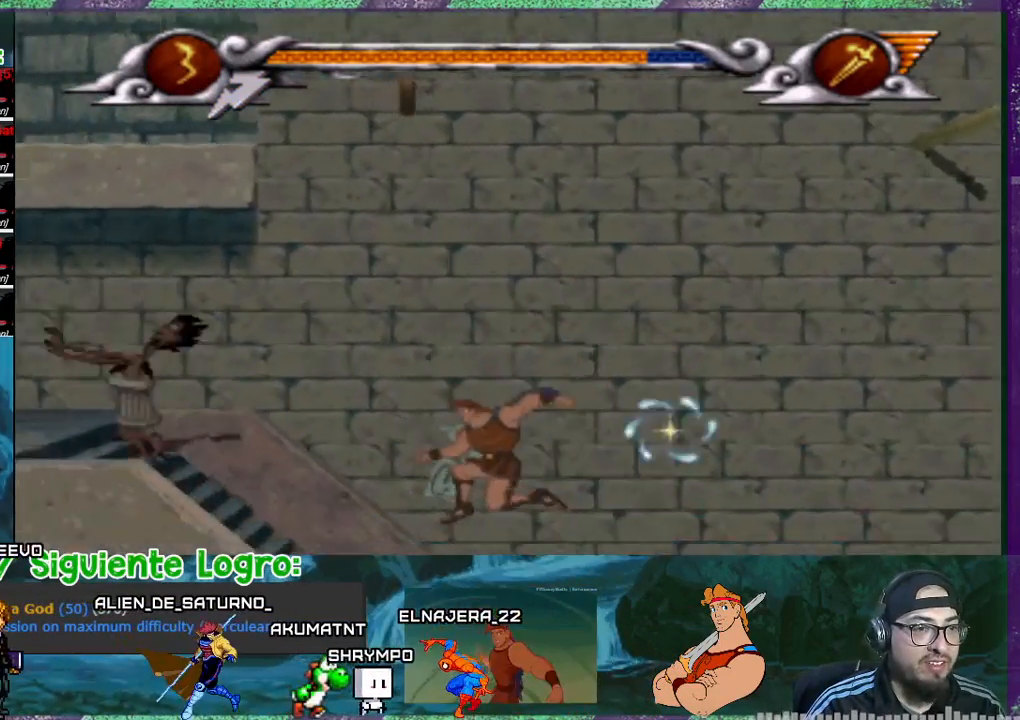
{"buttons": ["DPAD_RIGHT"], "events": [[200, "DPAD_LEFT", "up"], [300, "DPAD_RIGHT", "down"]]}
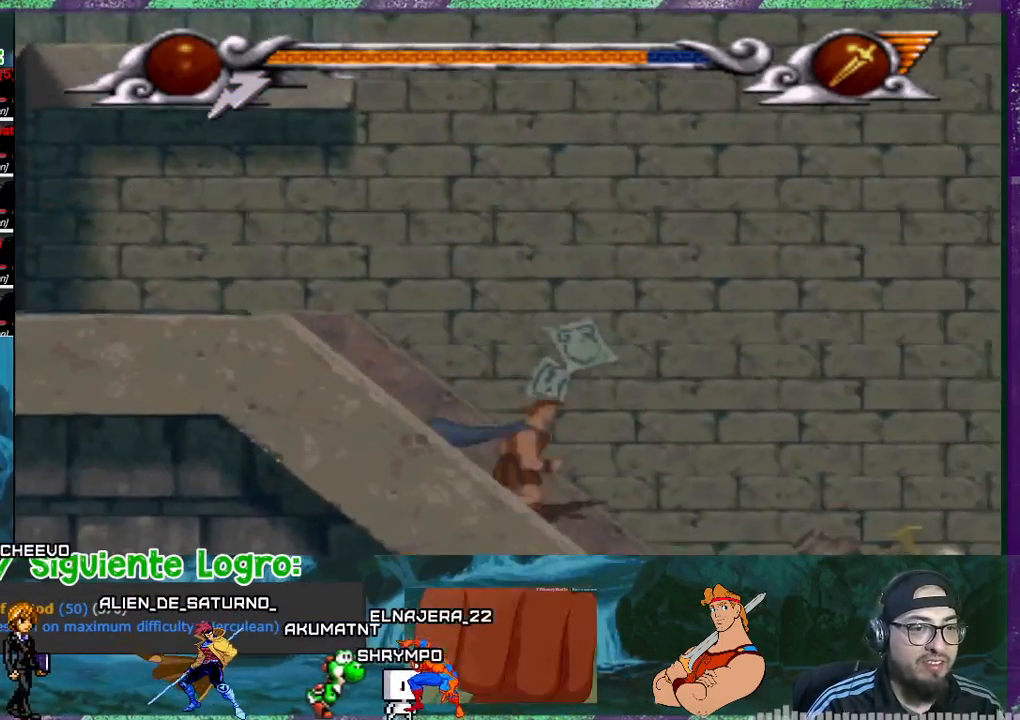
{"buttons": ["DPAD_RIGHT"], "events": []}
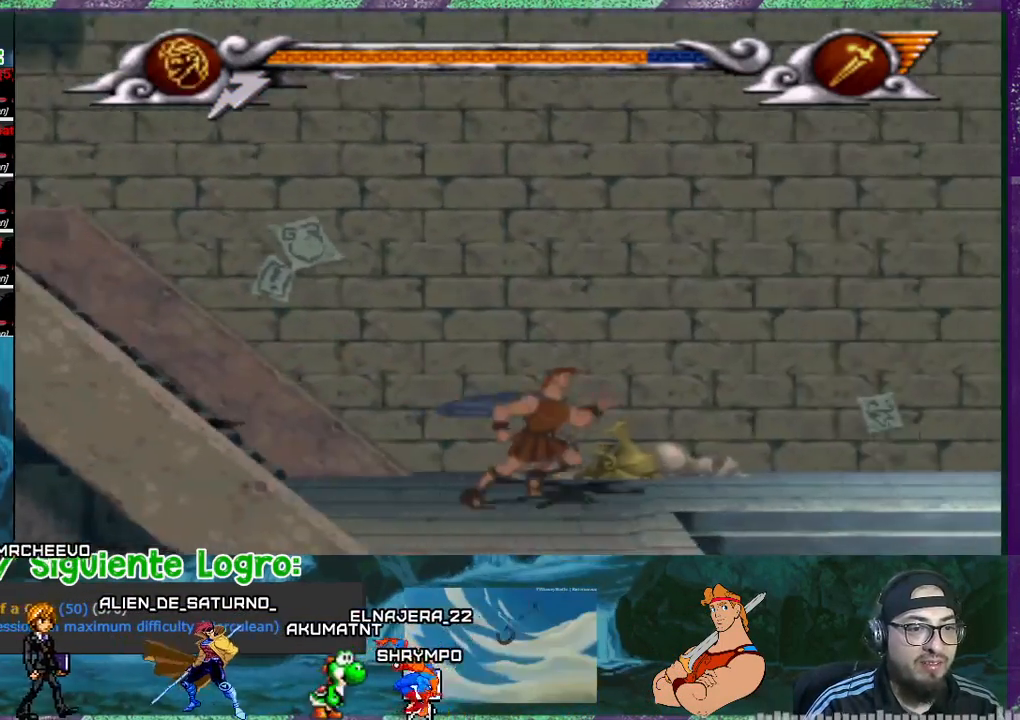
{"buttons": ["DPAD_RIGHT"], "events": []}
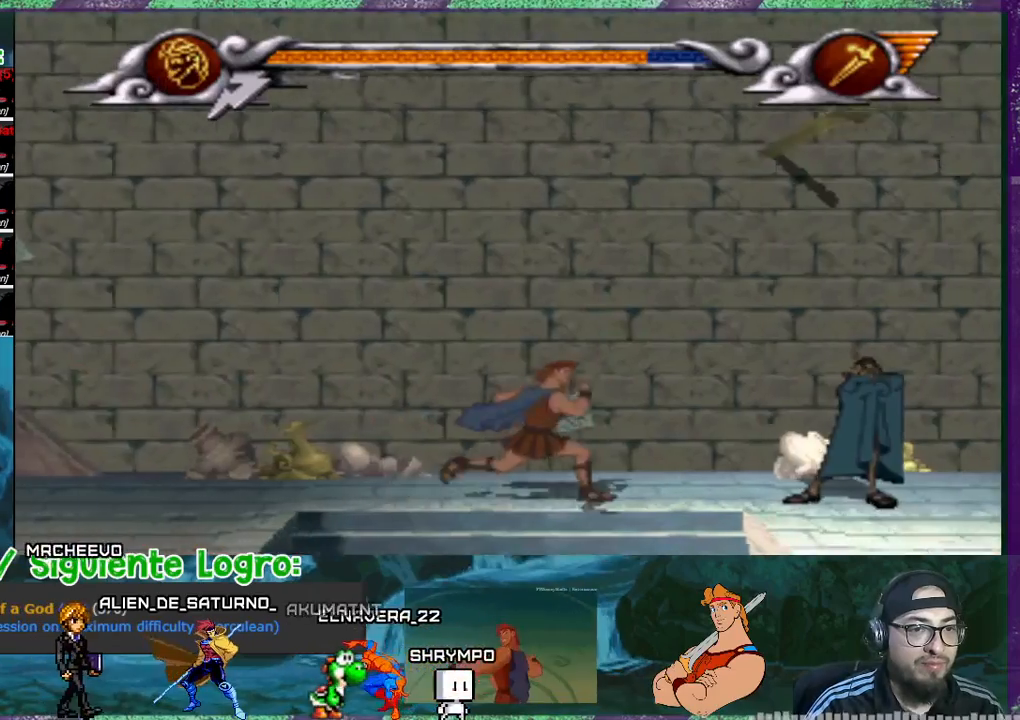
{"buttons": ["DPAD_RIGHT"], "events": []}
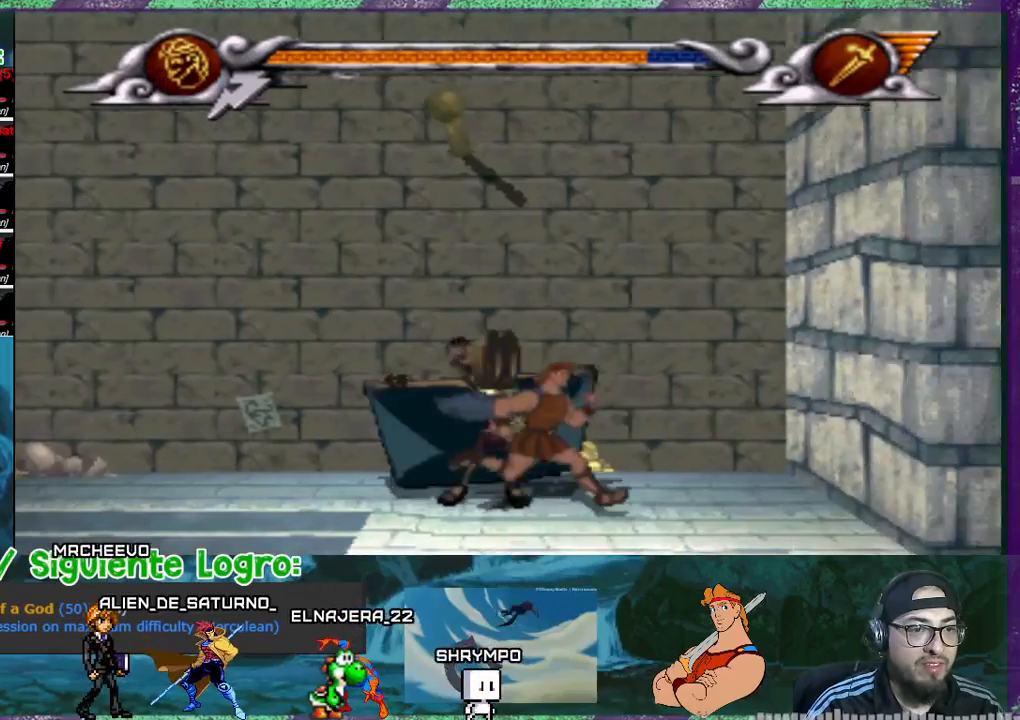
{"buttons": ["DPAD_LEFT"], "events": [[100, "DPAD_RIGHT", "up"], [333, "DPAD_LEFT", "down"]]}
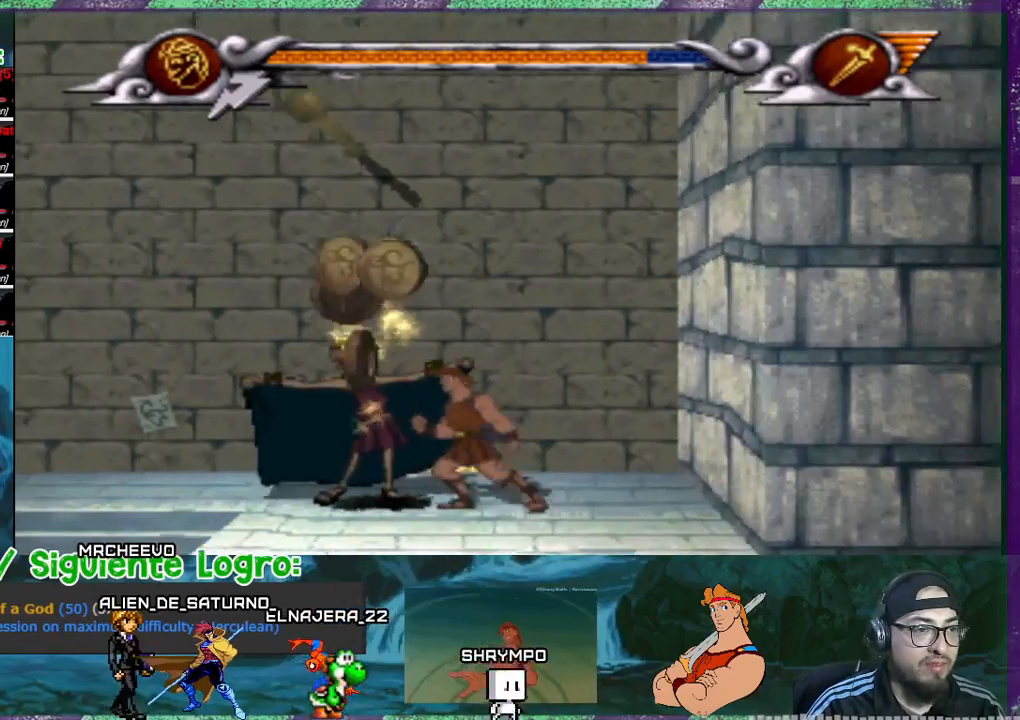
{"buttons": [], "events": [[300, "DPAD_LEFT", "up"]]}
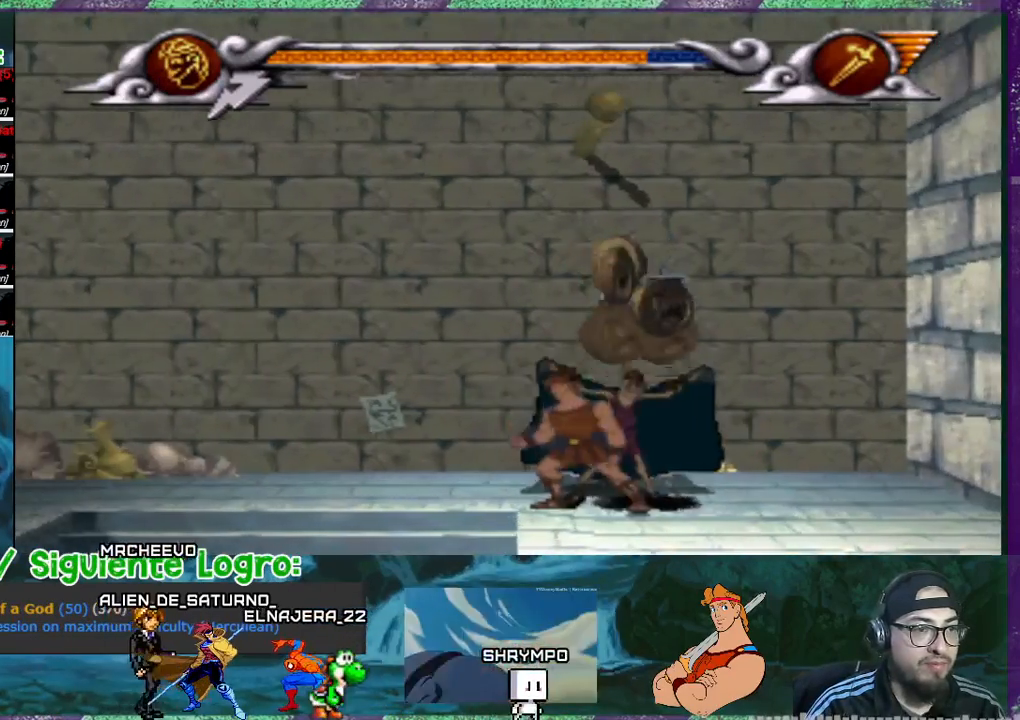
{"buttons": [], "events": [[66, "DPAD_RIGHT", "down"], [200, "DPAD_RIGHT", "up"]]}
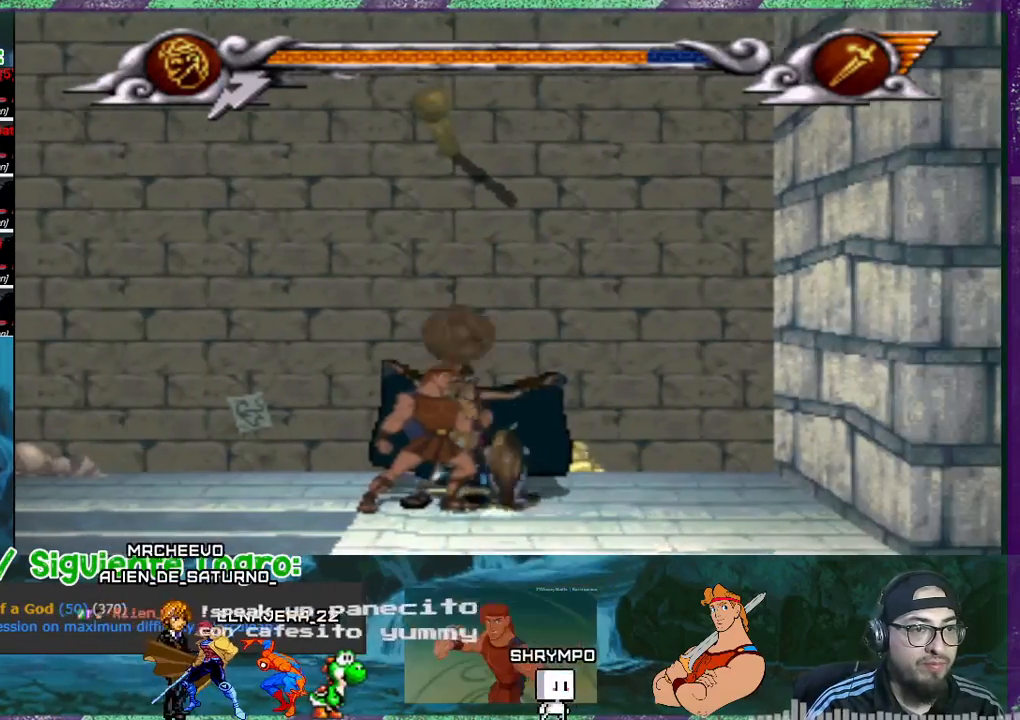
{"buttons": ["DPAD_RIGHT"], "events": [[300, "DPAD_RIGHT", "down"]]}
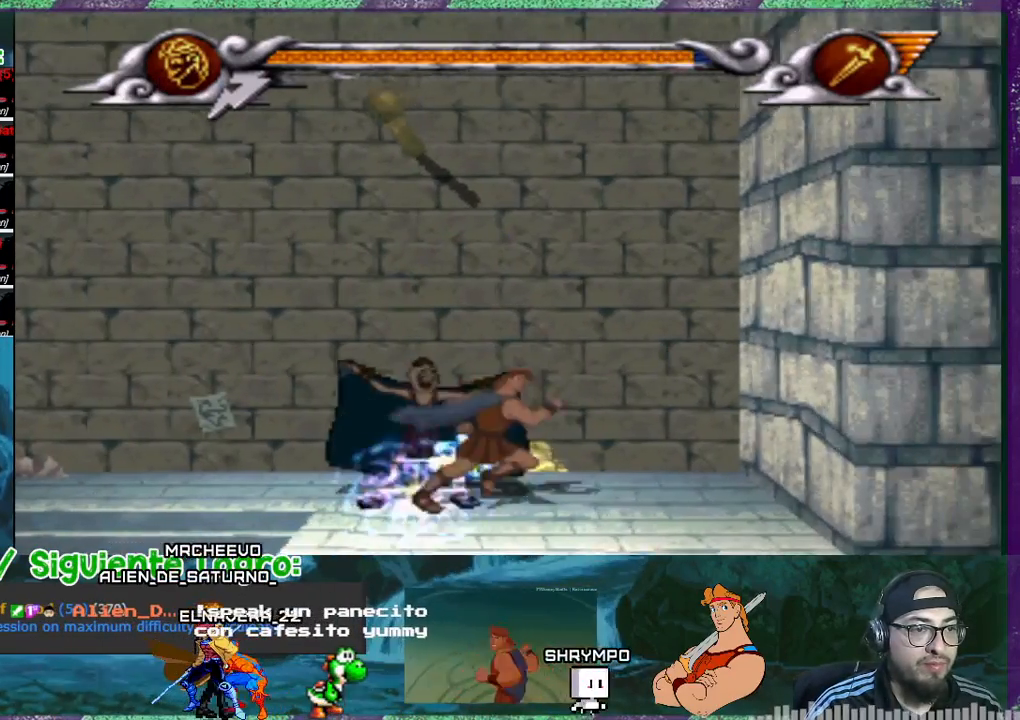
{"buttons": ["CROSS", "DPAD_LEFT"], "events": [[200, "DPAD_RIGHT", "up"], [266, "CROSS", "down"], [333, "DPAD_LEFT", "down"]]}
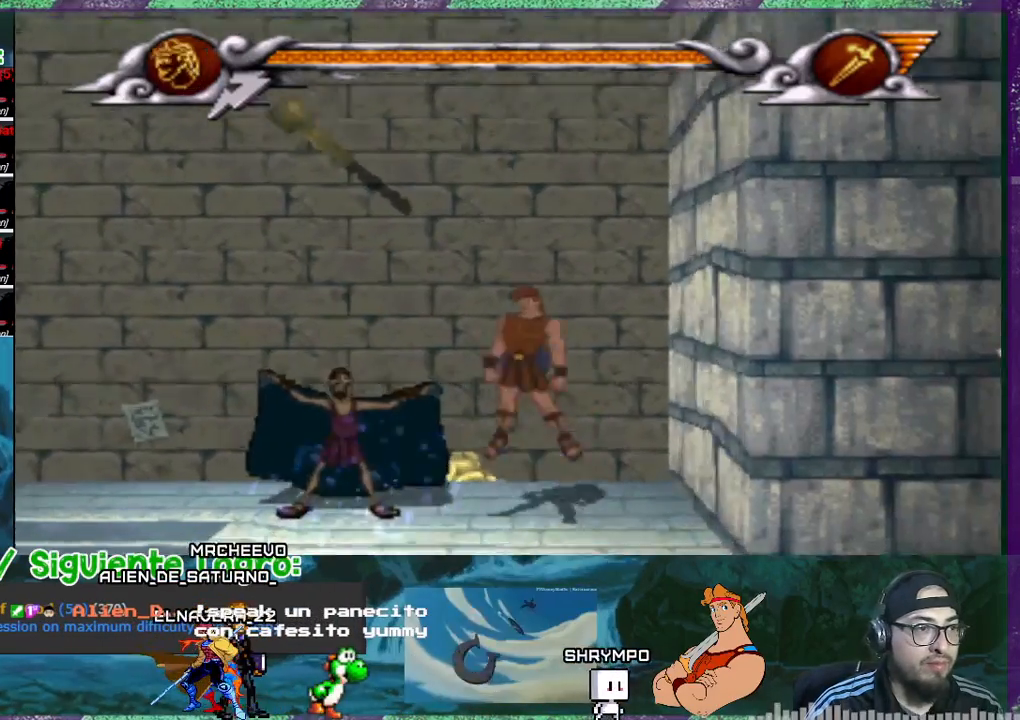
{"buttons": ["CROSS", "DPAD_LEFT"], "events": [[100, "DPAD_LEFT", "up"], [334, "DPAD_LEFT", "down"]]}
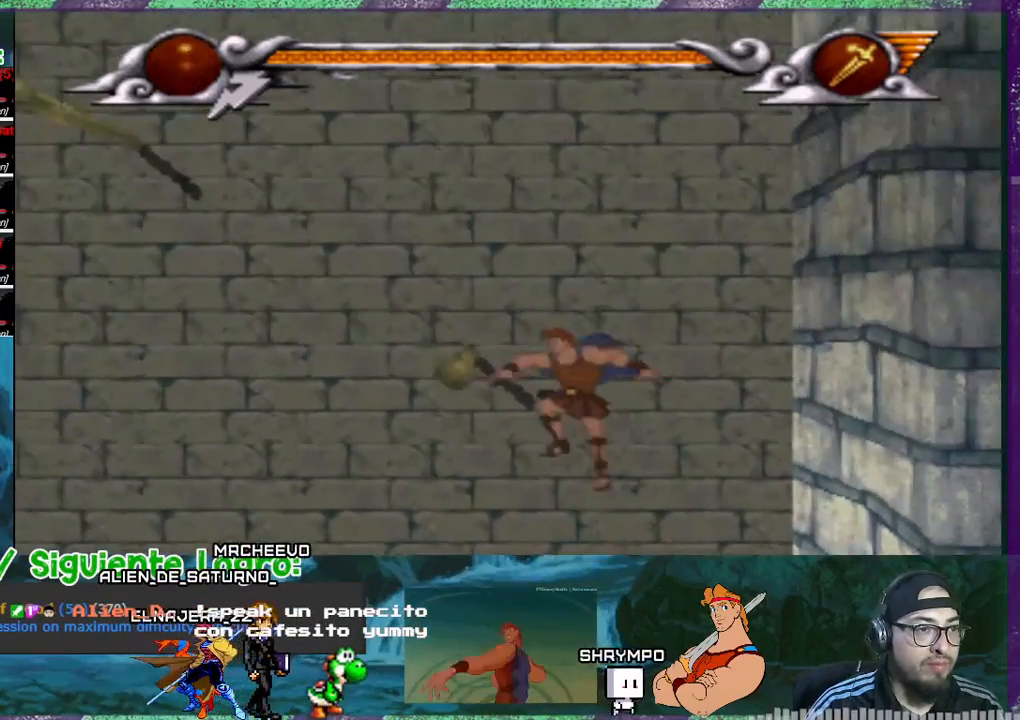
{"buttons": ["DPAD_LEFT"], "events": [[433, "CROSS", "up"]]}
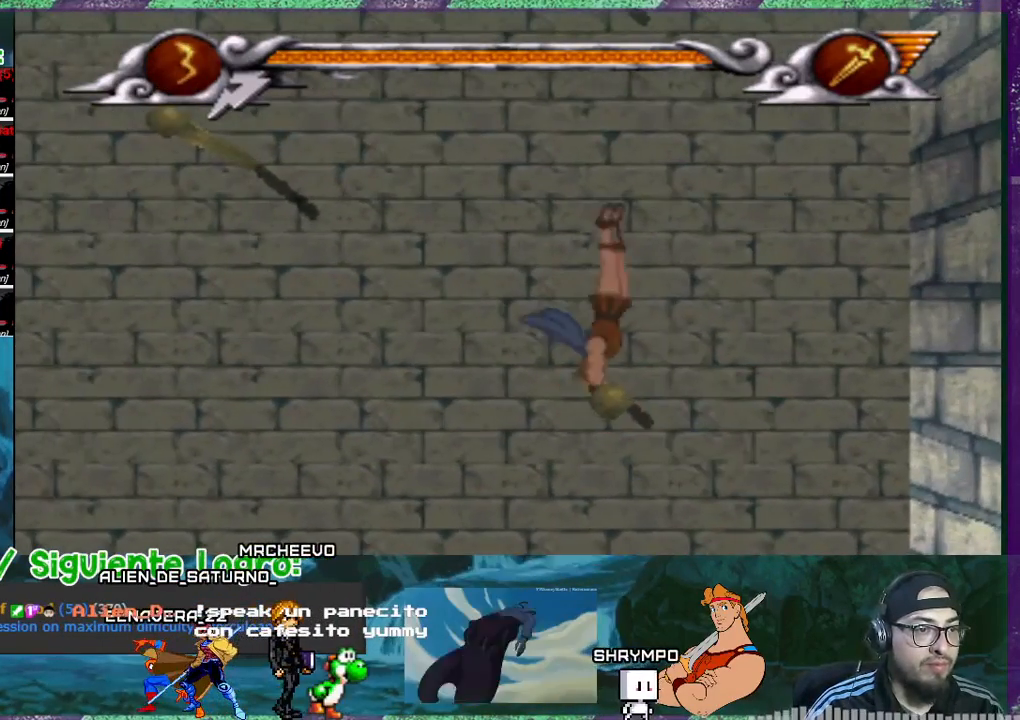
{"buttons": ["CROSS", "DPAD_LEFT"], "events": [[100, "CROSS", "down"]]}
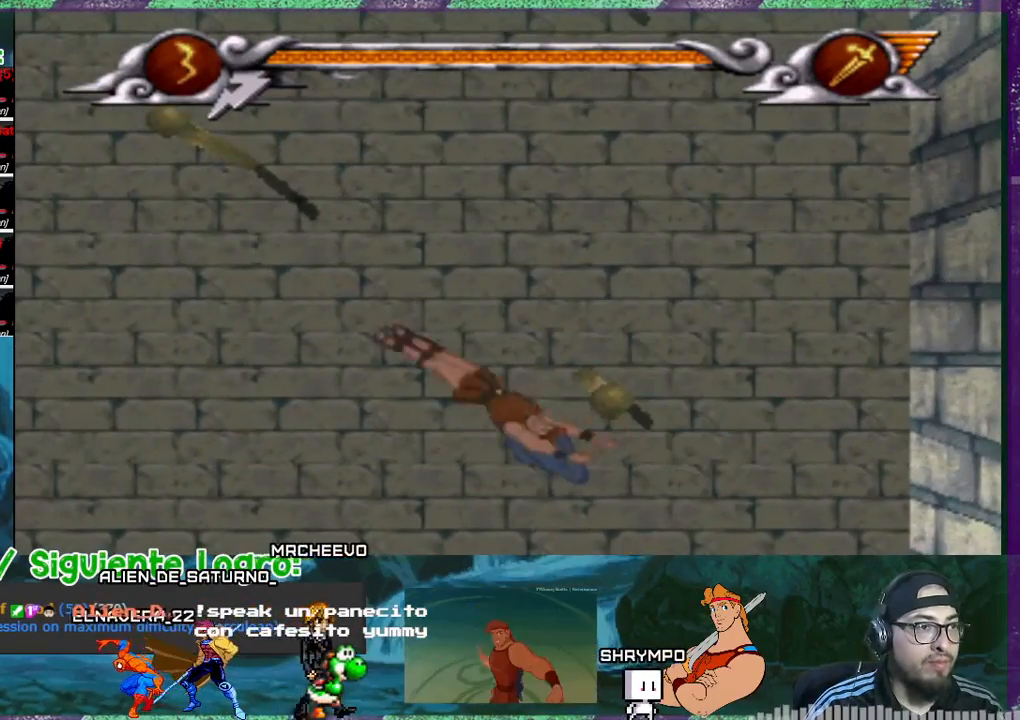
{"buttons": ["CROSS", "DPAD_LEFT"], "events": []}
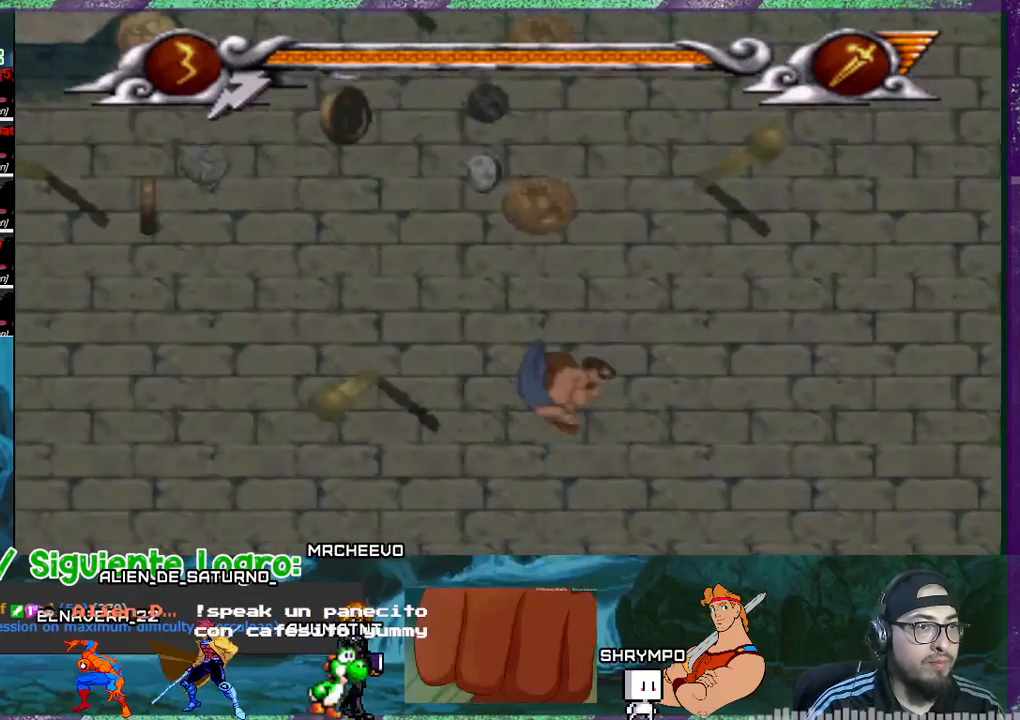
{"buttons": ["CROSS", "DPAD_LEFT"], "events": []}
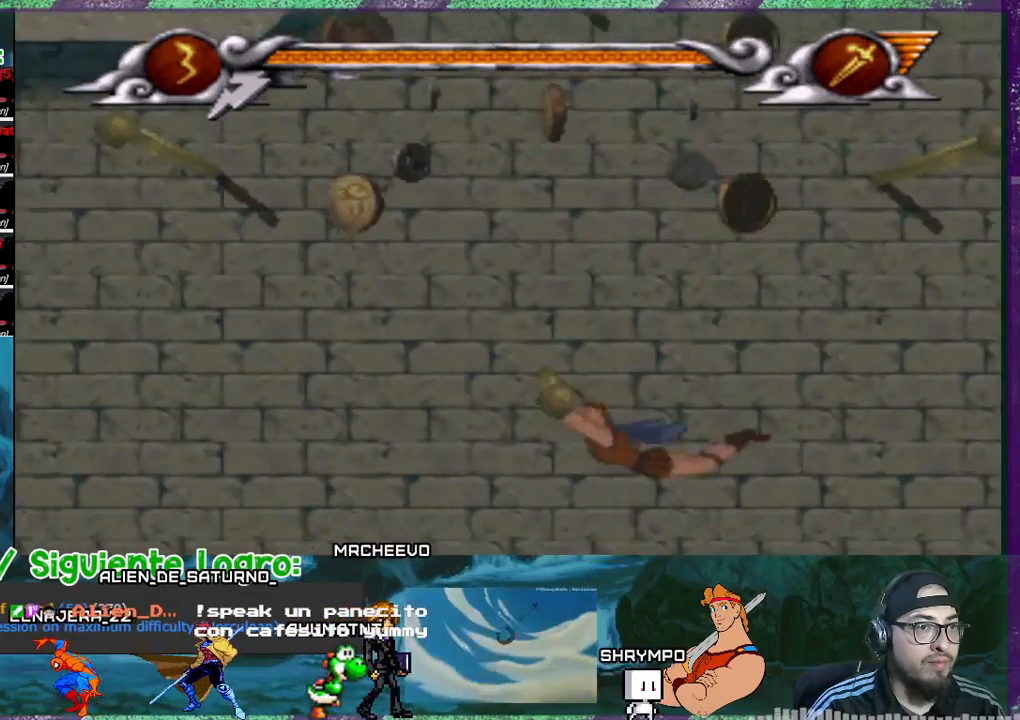
{"buttons": ["DPAD_LEFT"], "events": [[300, "CROSS", "up"]]}
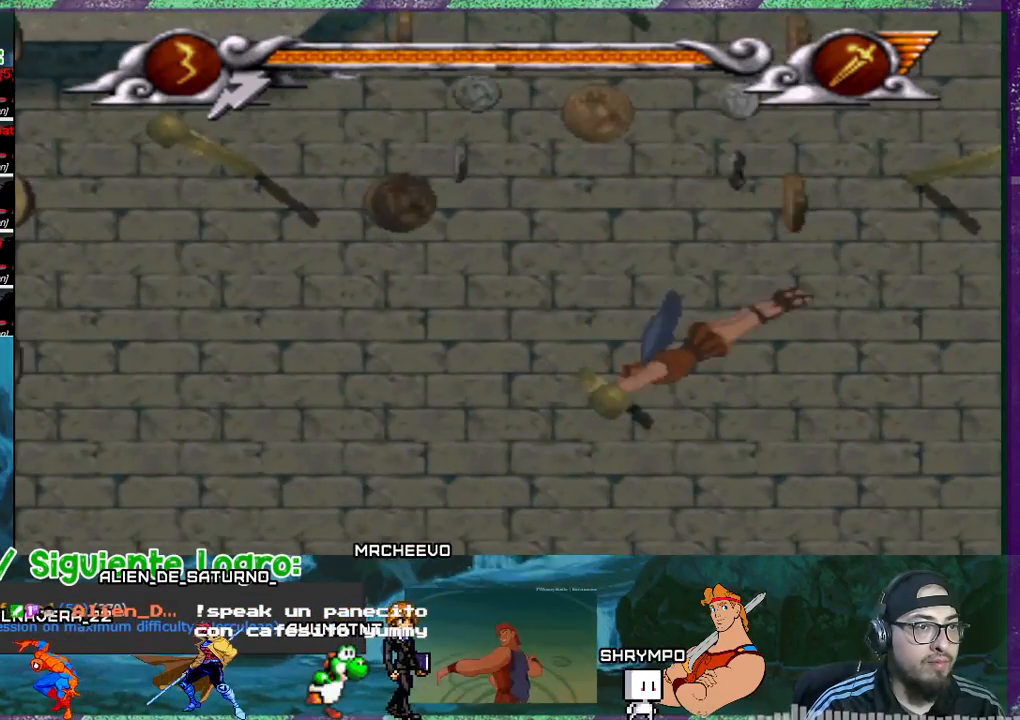
{"buttons": ["CROSS", "DPAD_LEFT"], "events": [[33, "CROSS", "down"]]}
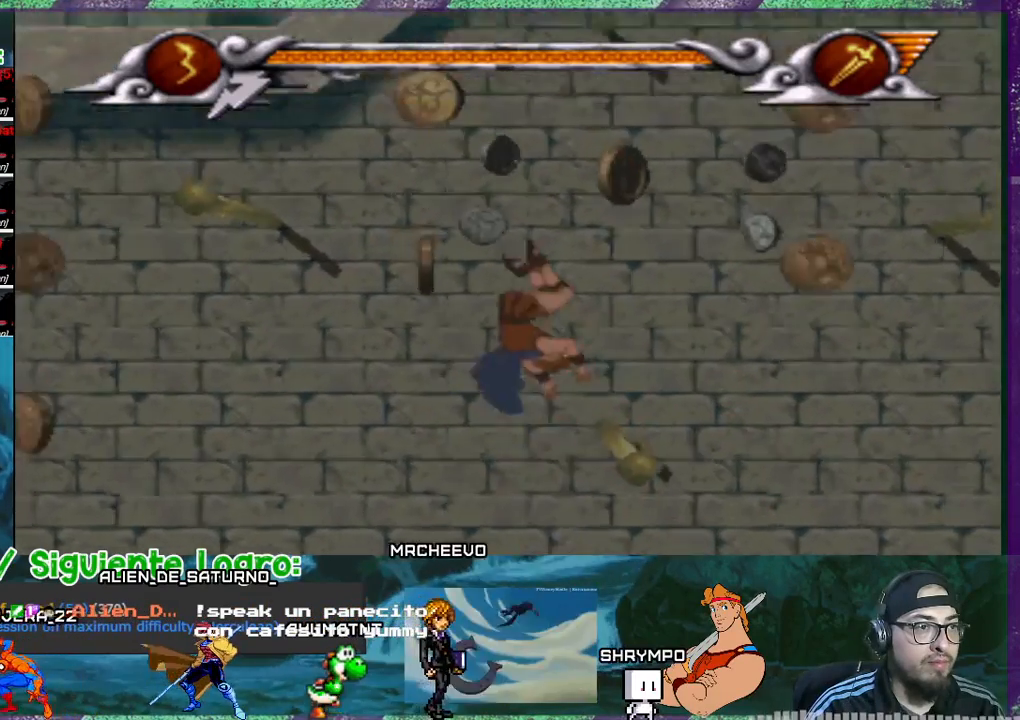
{"buttons": ["CROSS", "DPAD_LEFT"], "events": []}
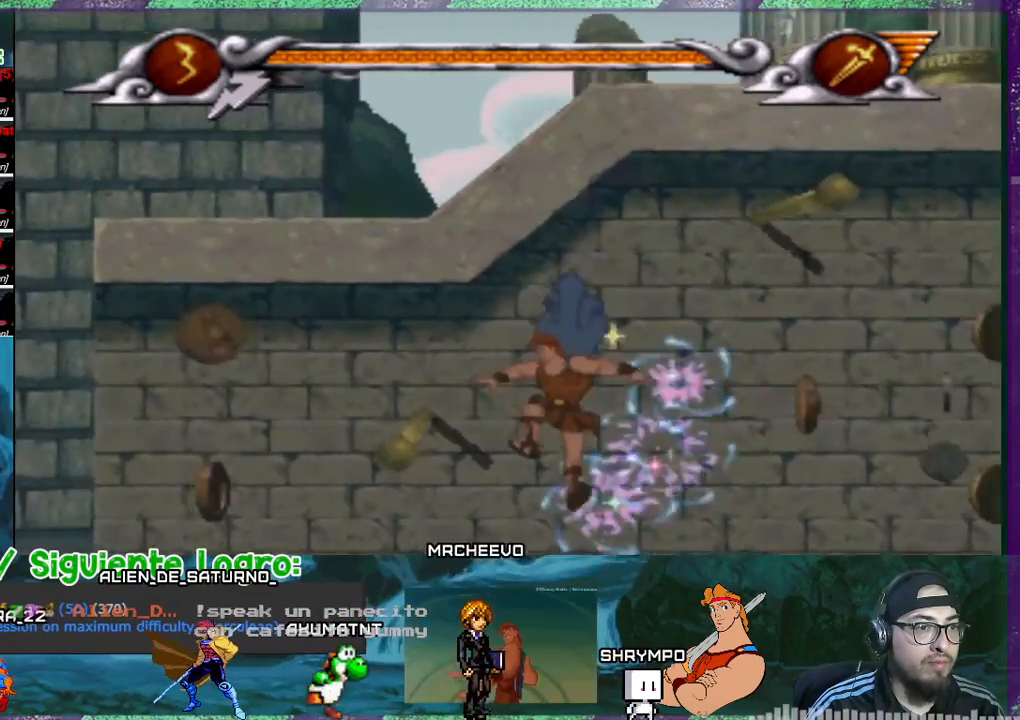
{"buttons": ["DPAD_LEFT"], "events": [[367, "CROSS", "up"]]}
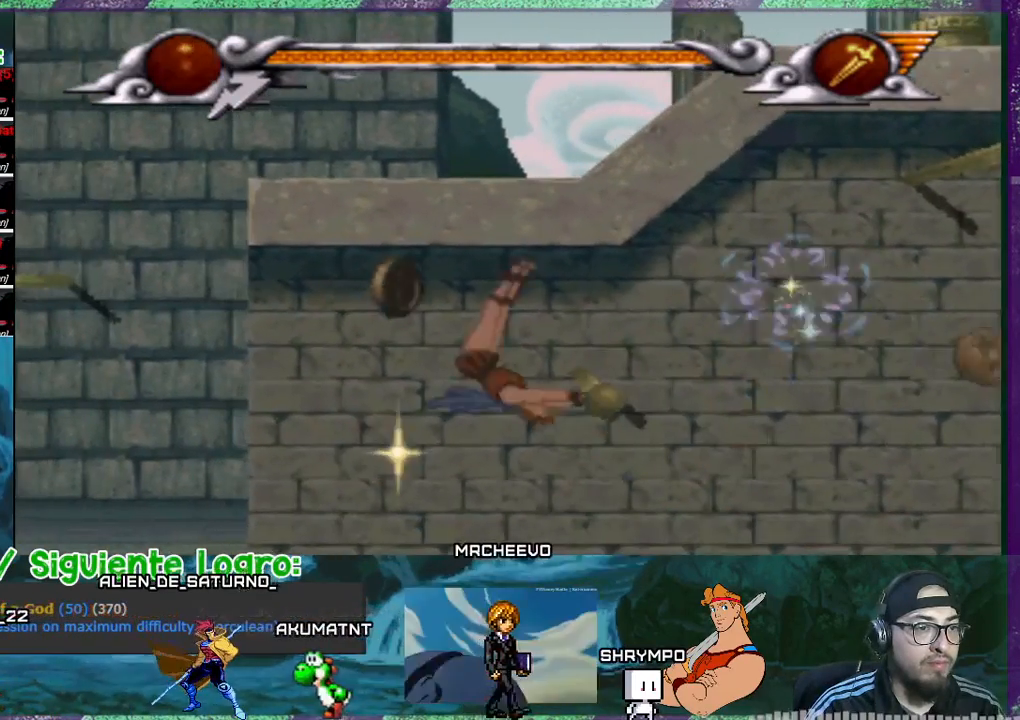
{"buttons": ["DPAD_RIGHT"], "events": [[66, "DPAD_LEFT", "up"], [66, "DPAD_RIGHT", "down"]]}
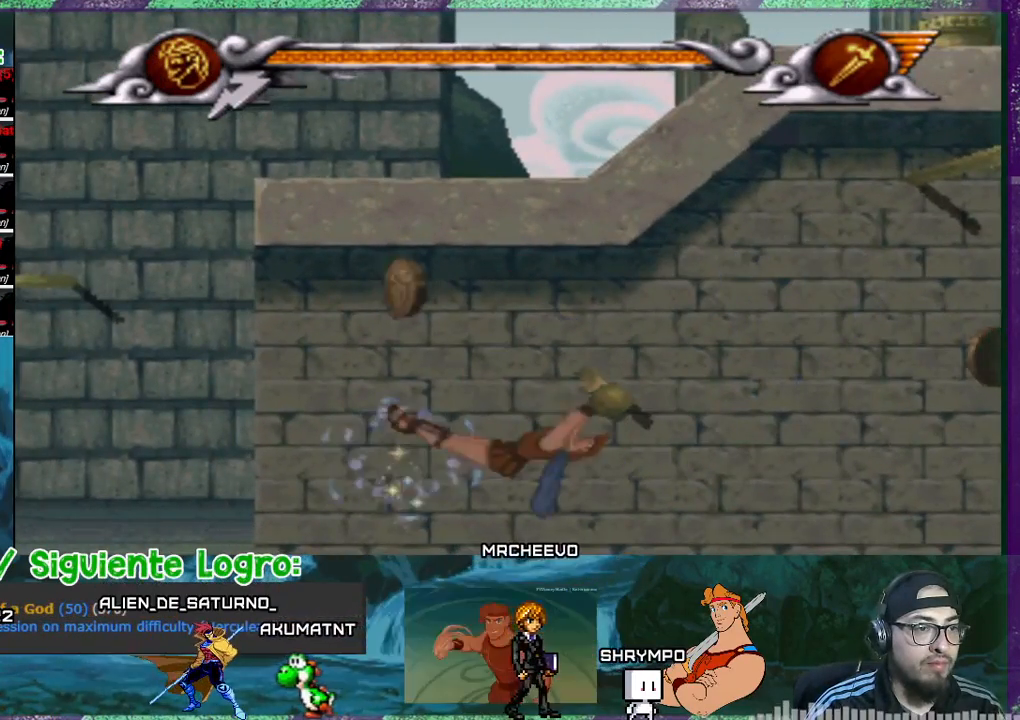
{"buttons": ["DPAD_RIGHT"], "events": []}
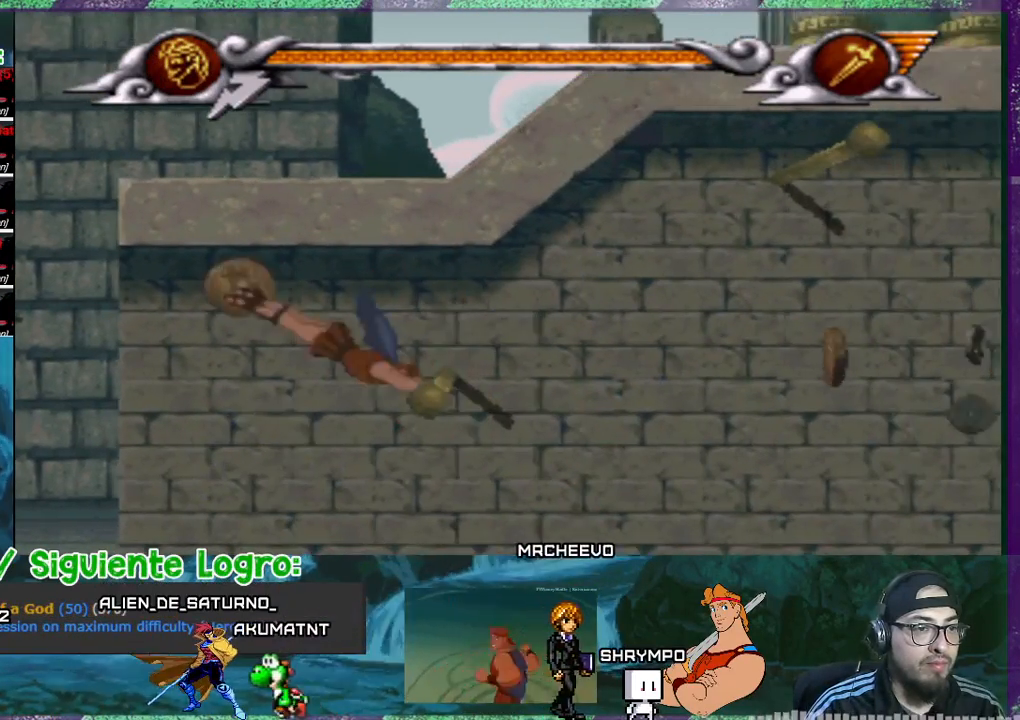
{"buttons": ["DPAD_RIGHT"], "events": []}
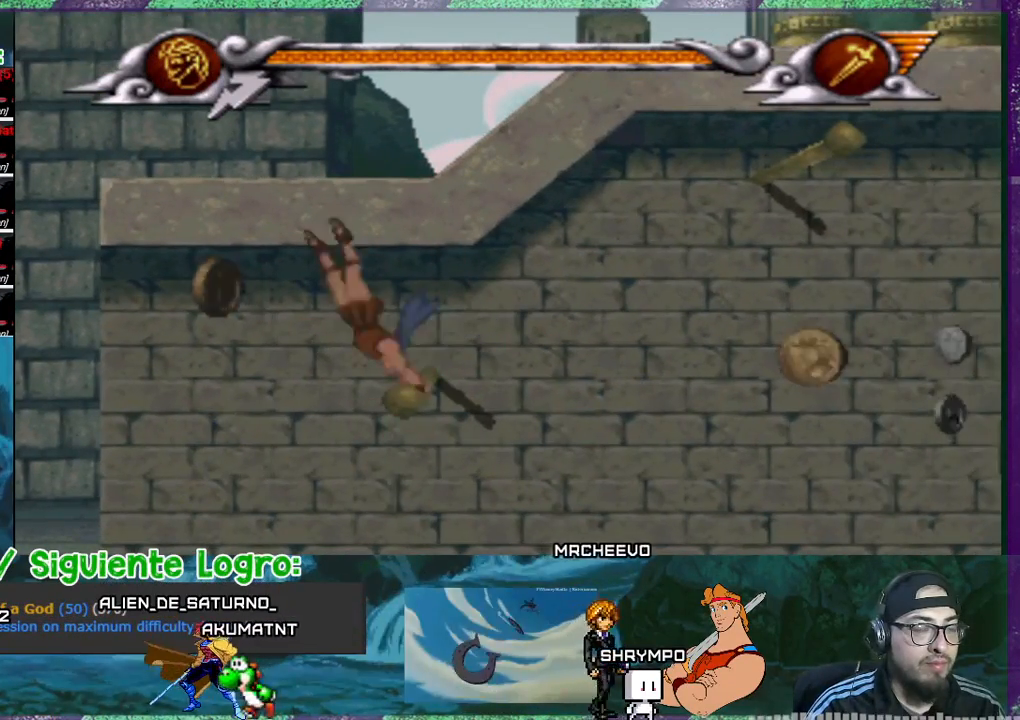
{"buttons": ["DPAD_RIGHT"], "events": []}
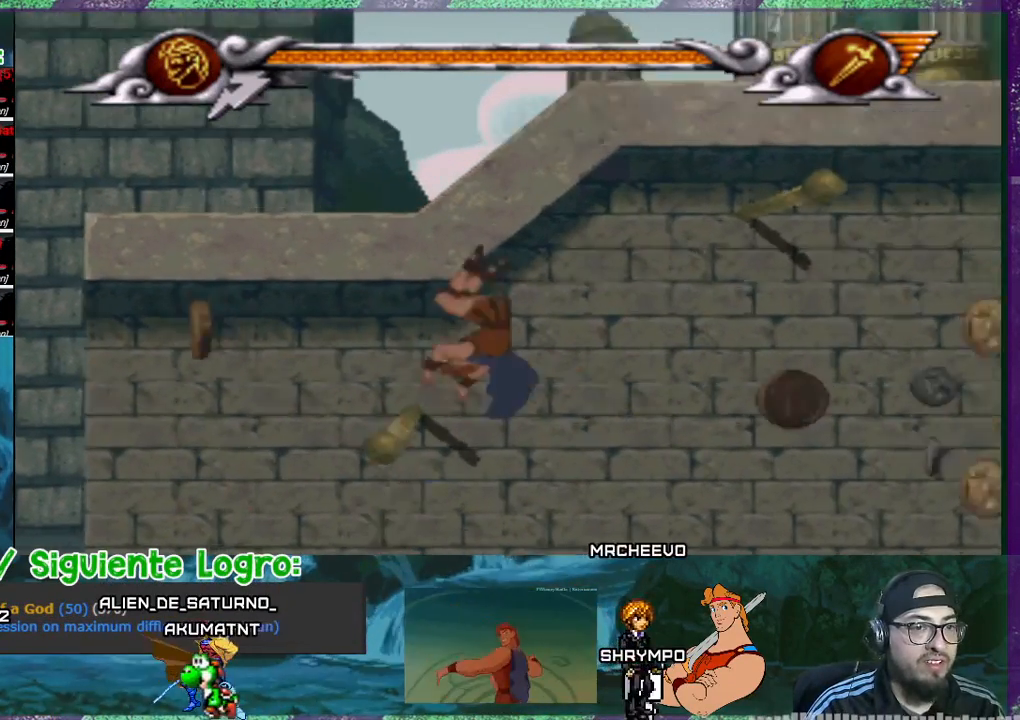
{"buttons": ["DPAD_RIGHT"], "events": []}
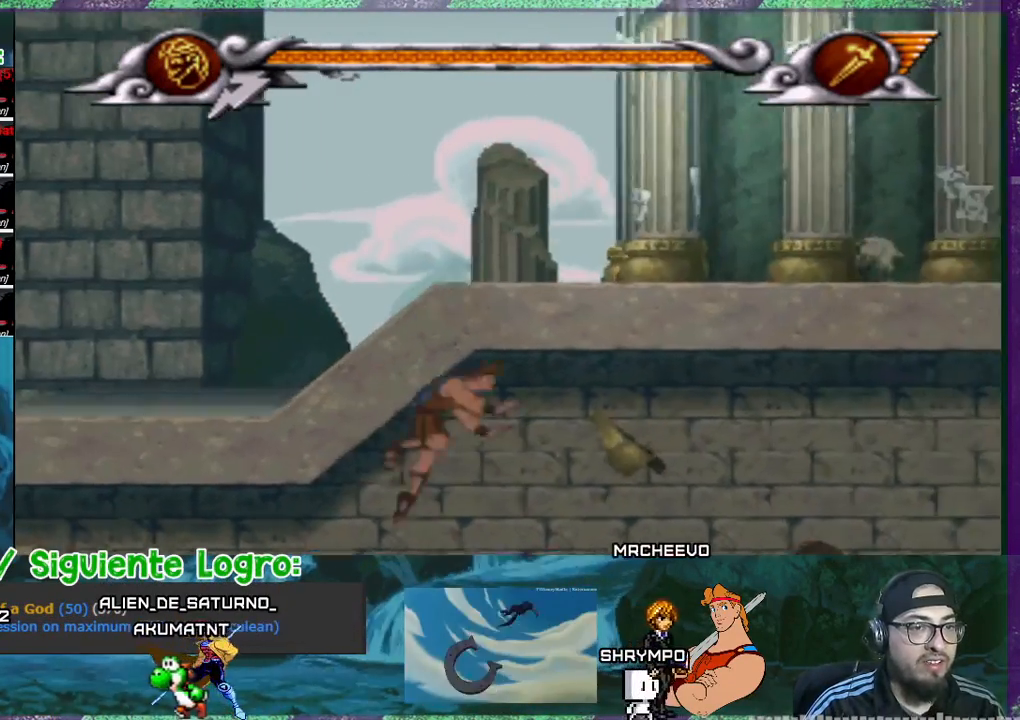
{"buttons": ["DPAD_RIGHT"], "events": []}